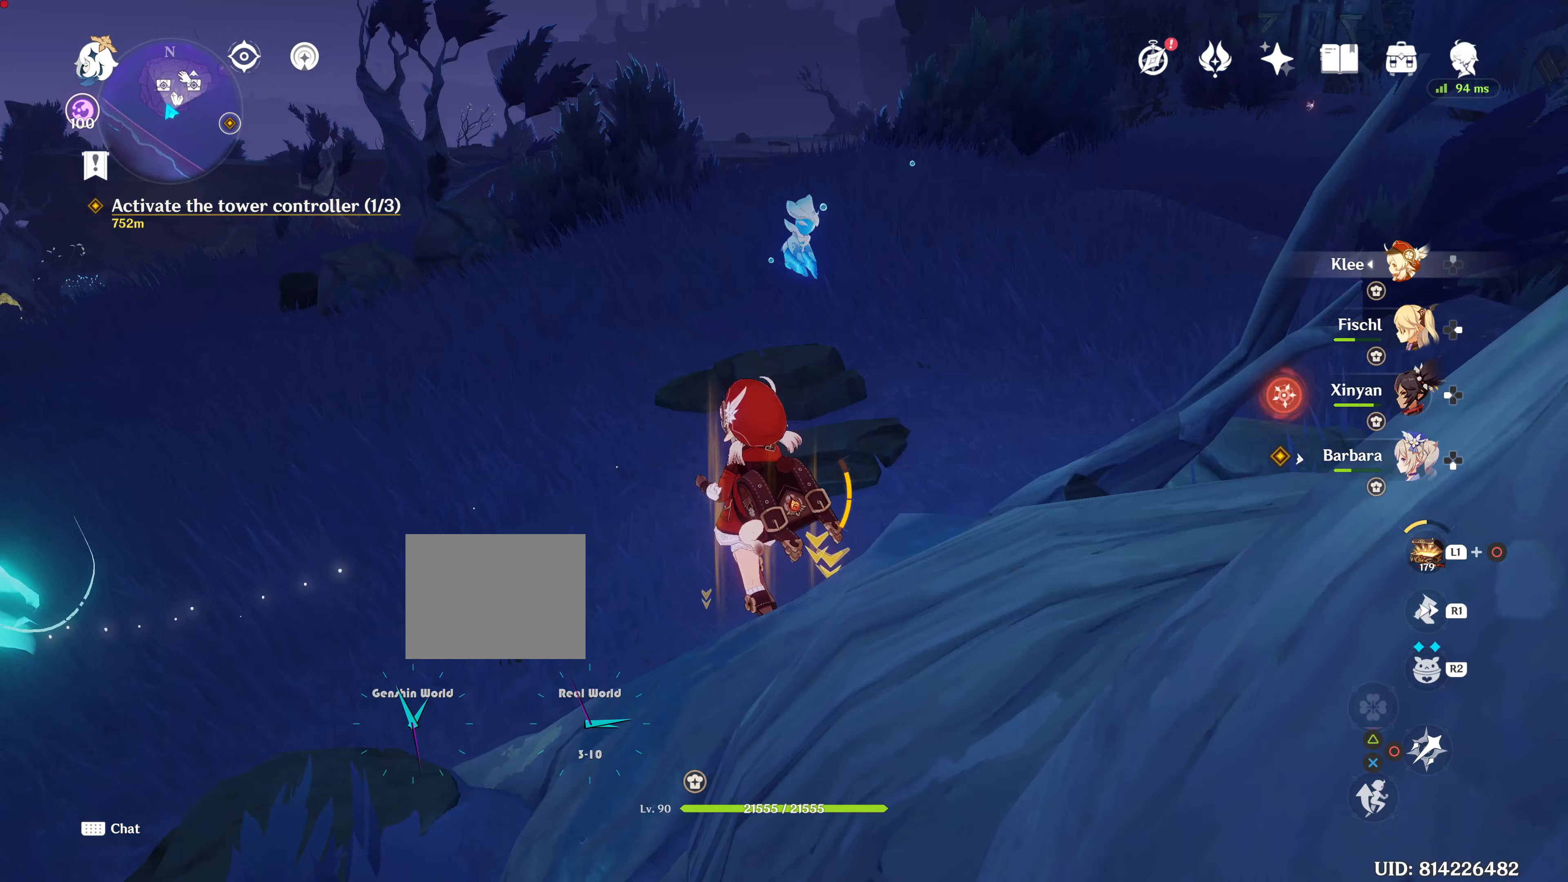
Gameplay with a controller (PlayStation layout); each line is a JSON object with the inputs held at the frame after it (dt_ms = milliseconds from this image to that frame). "events" lists button and stick changes between this image and that frame as [ms after this image, input, new state], when the widget could be followed in between. Not read: L3 R3.
{"dt_ms": 83, "buttons": [], "left_stick": "up-right", "right_stick": "center", "events": []}
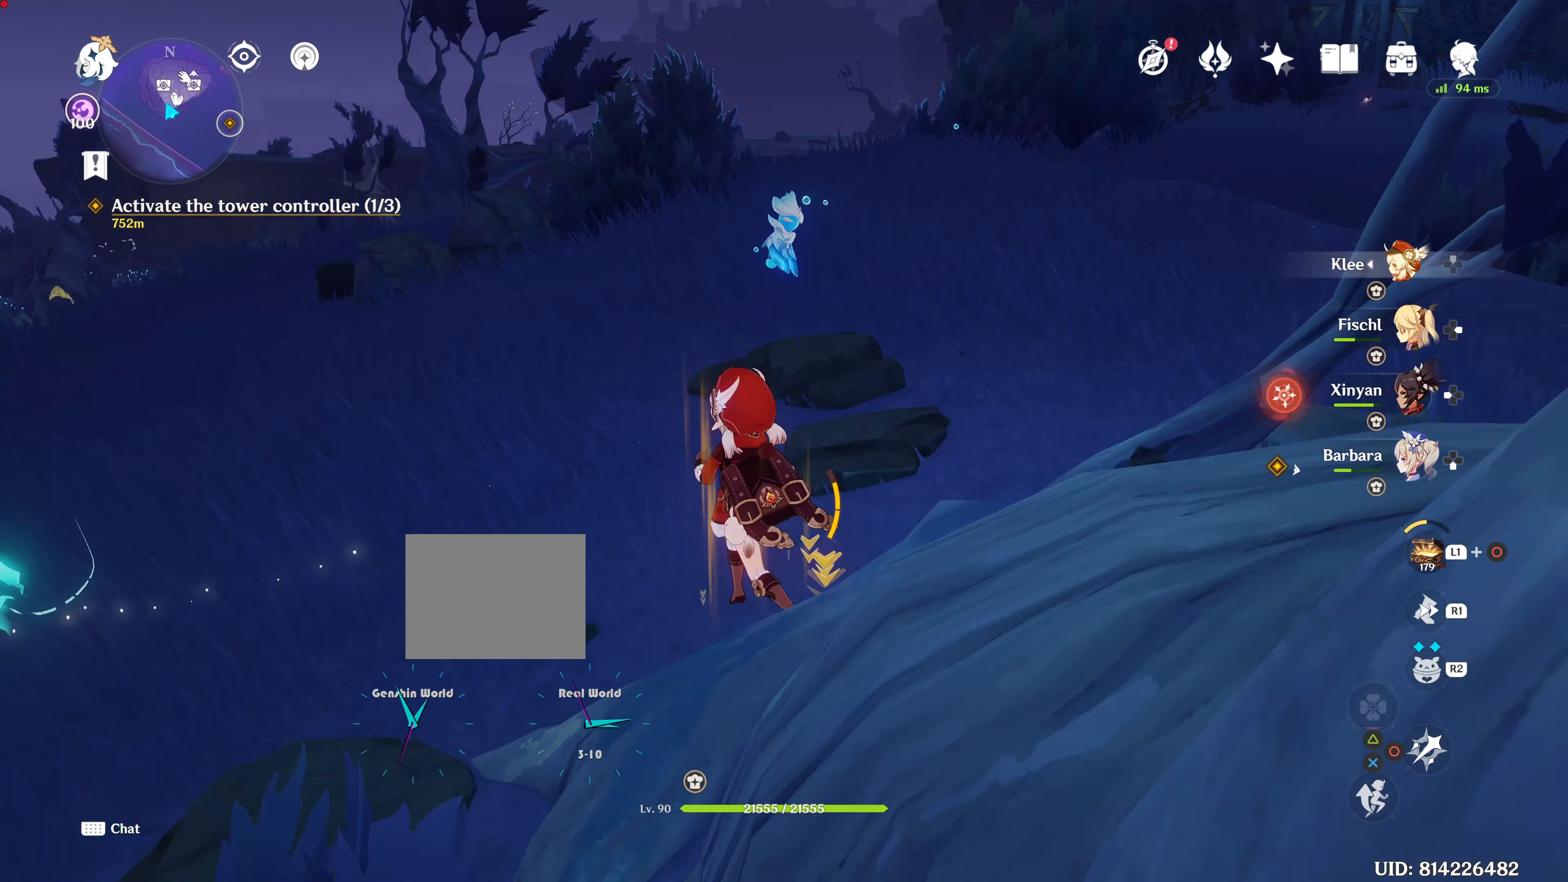
{"dt_ms": 501, "buttons": [], "left_stick": "up-right", "right_stick": "center", "events": []}
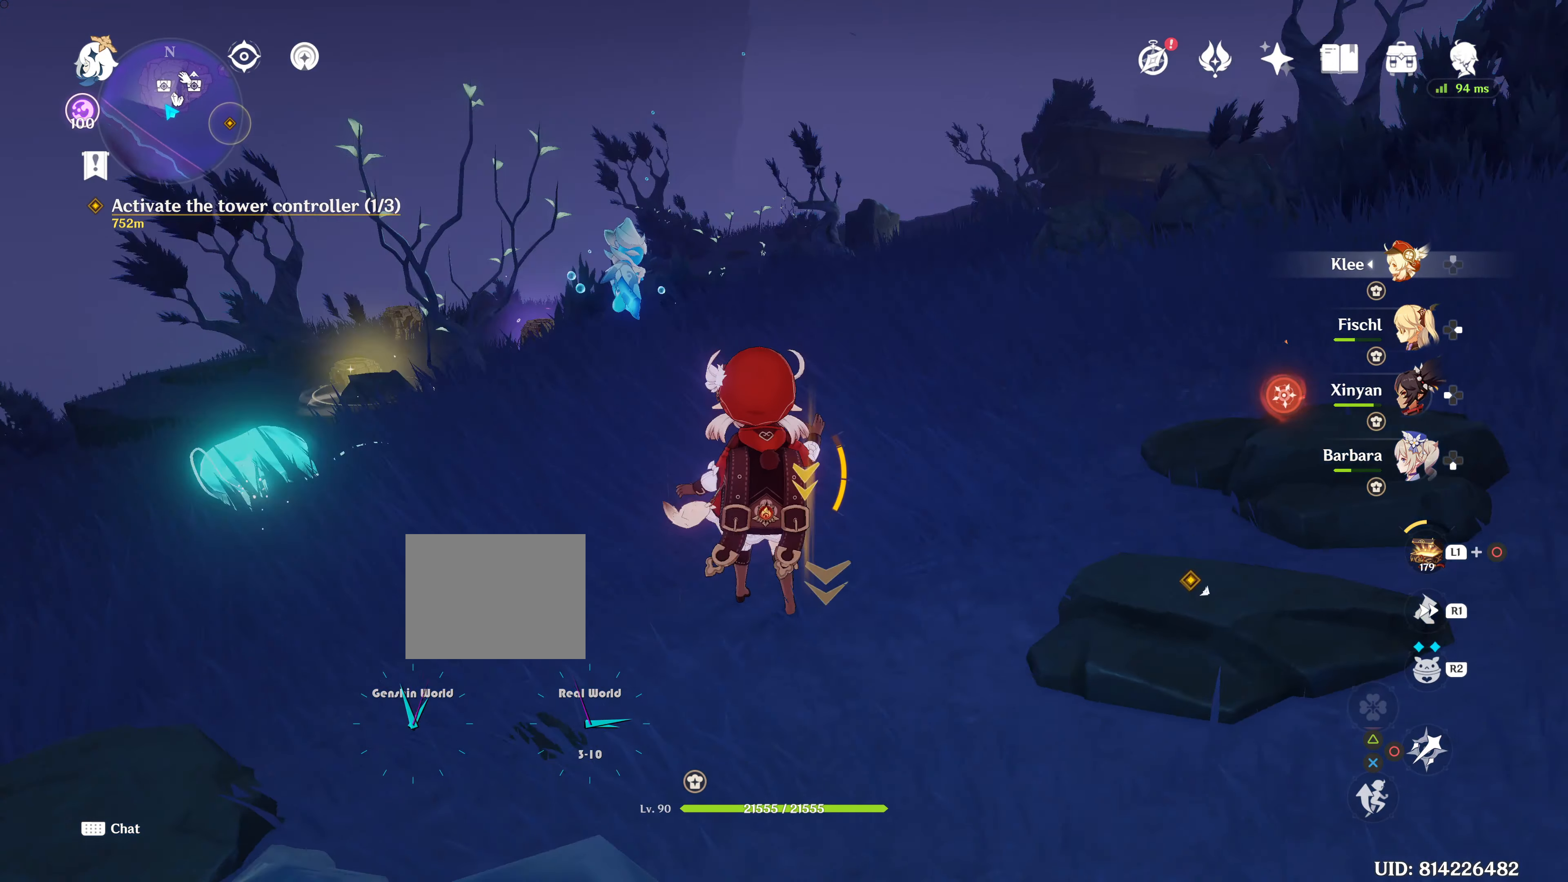
{"dt_ms": 500, "buttons": ["L1"], "left_stick": "center", "right_stick": "center", "events": [[284, "left_stick", "center"], [317, "L1", "down"]]}
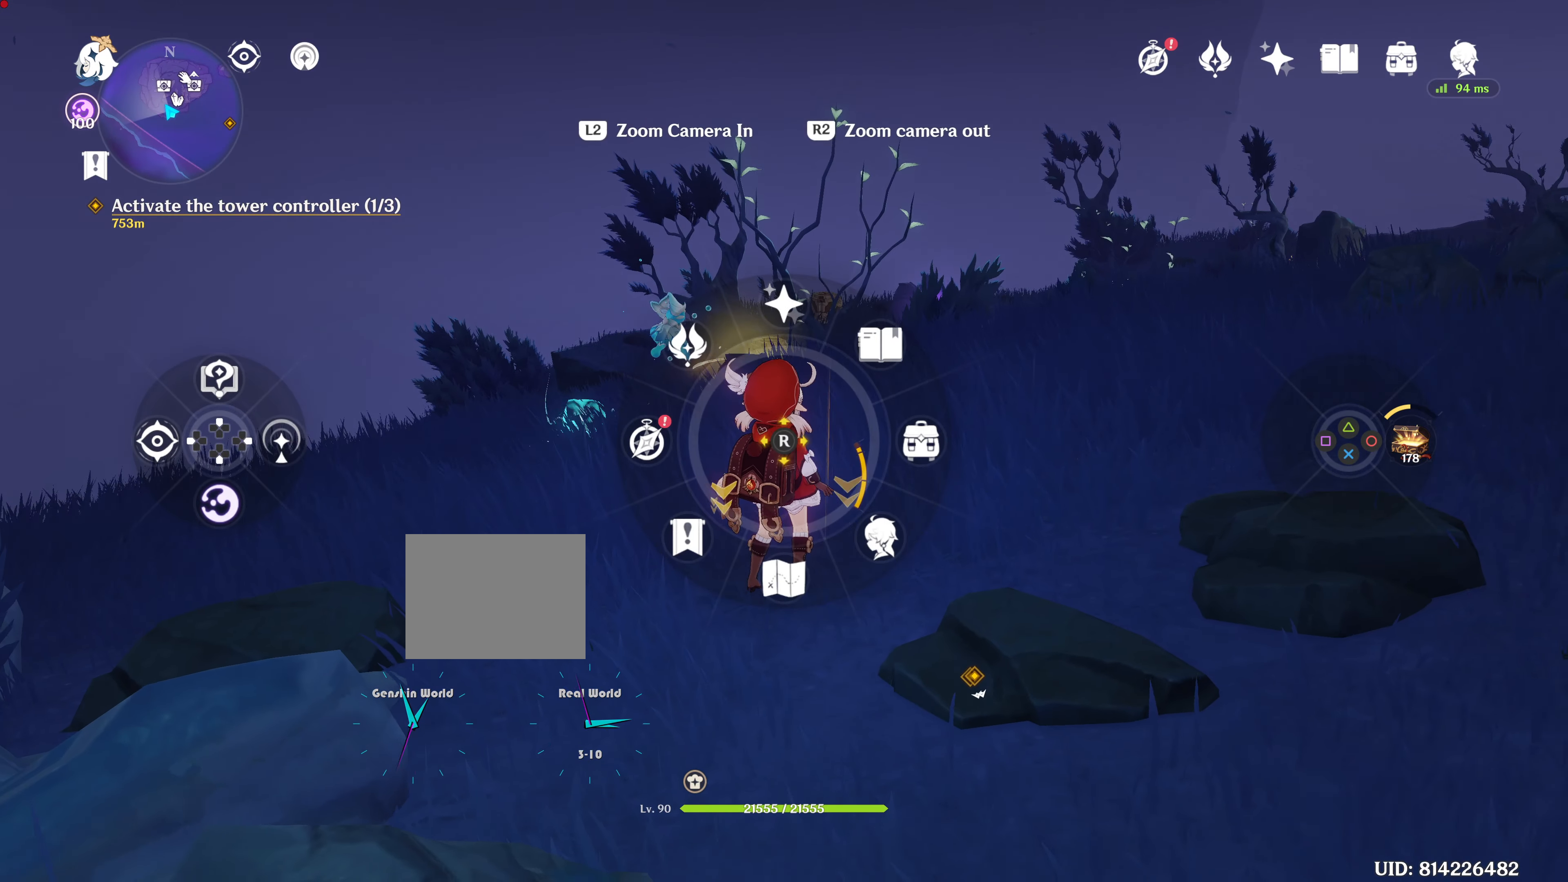
{"dt_ms": 501, "buttons": ["L1"], "left_stick": "center", "right_stick": "center", "events": [[351, "right_stick", "down"], [418, "right_stick", "center"]]}
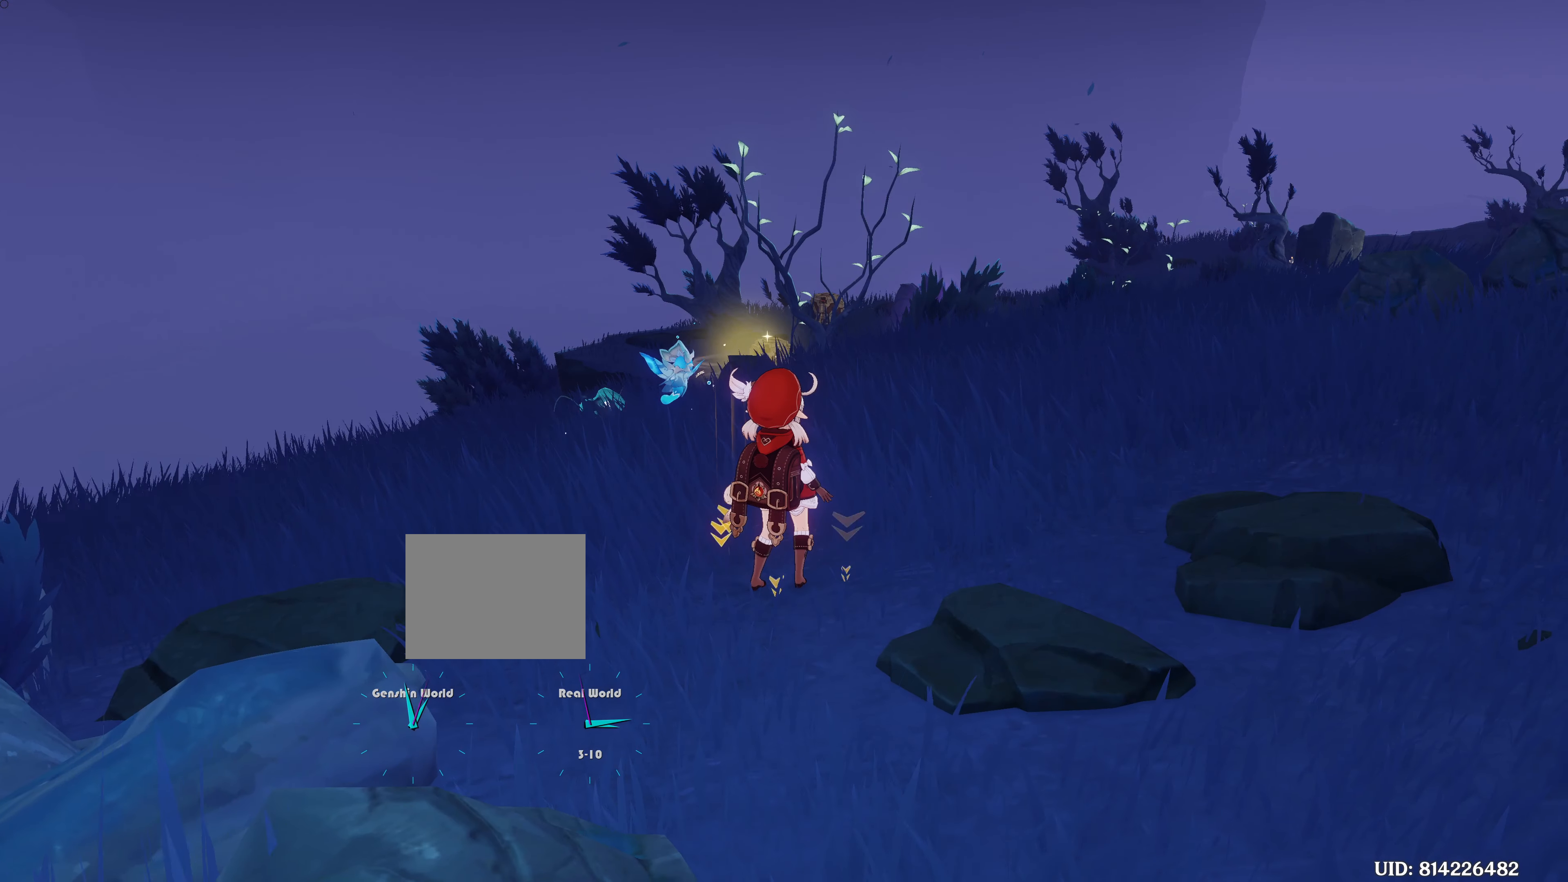
{"dt_ms": 500, "buttons": [], "left_stick": "center", "right_stick": "center", "events": [[50, "L1", "up"]]}
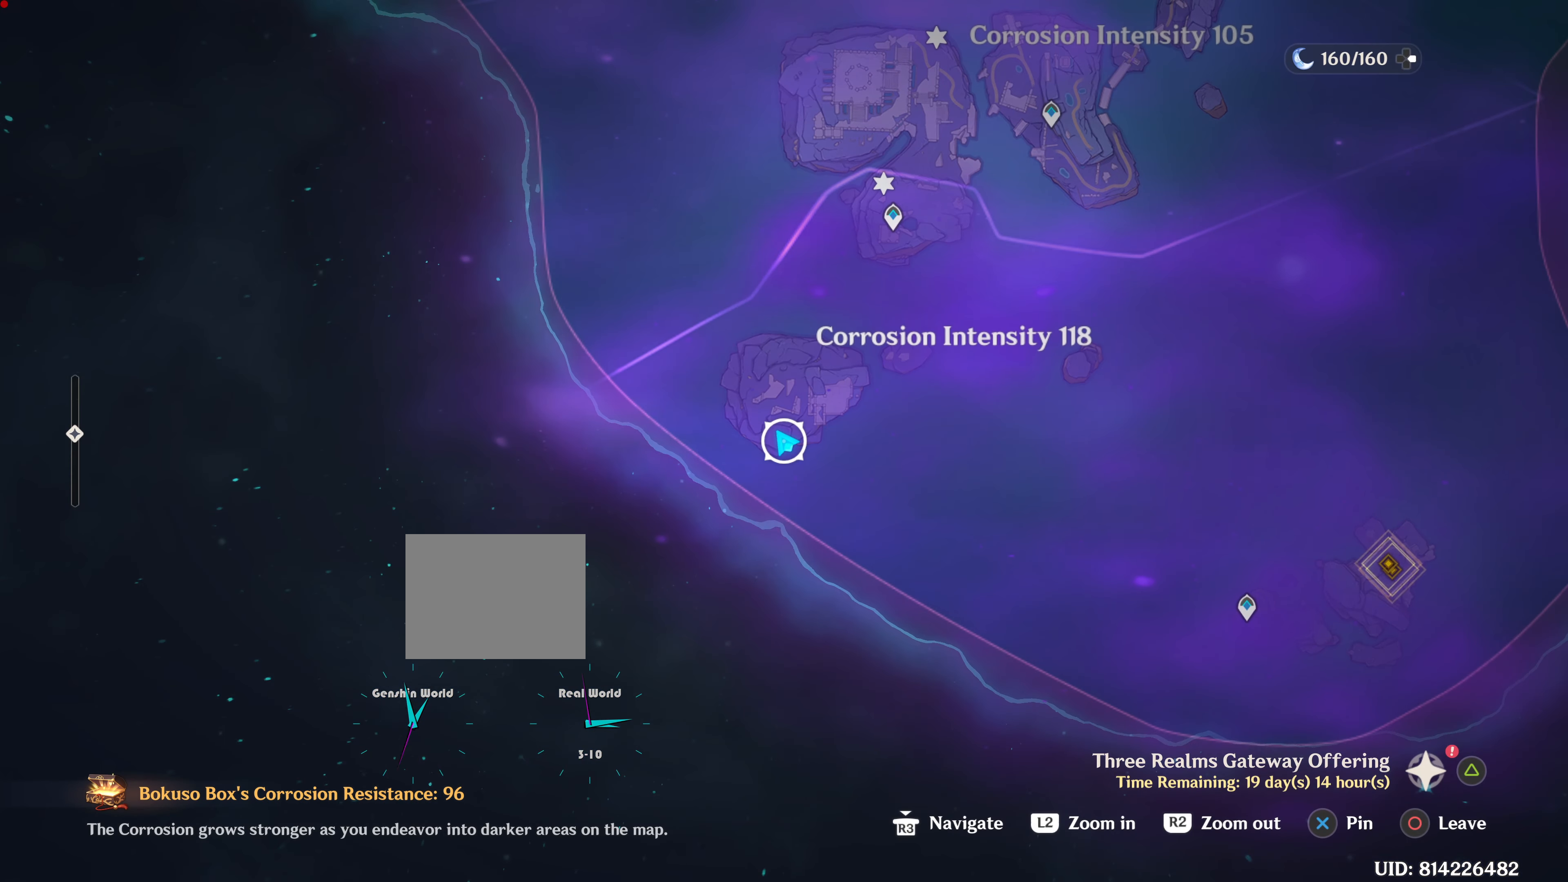
{"dt_ms": 501, "buttons": [], "left_stick": "center", "right_stick": "center", "events": []}
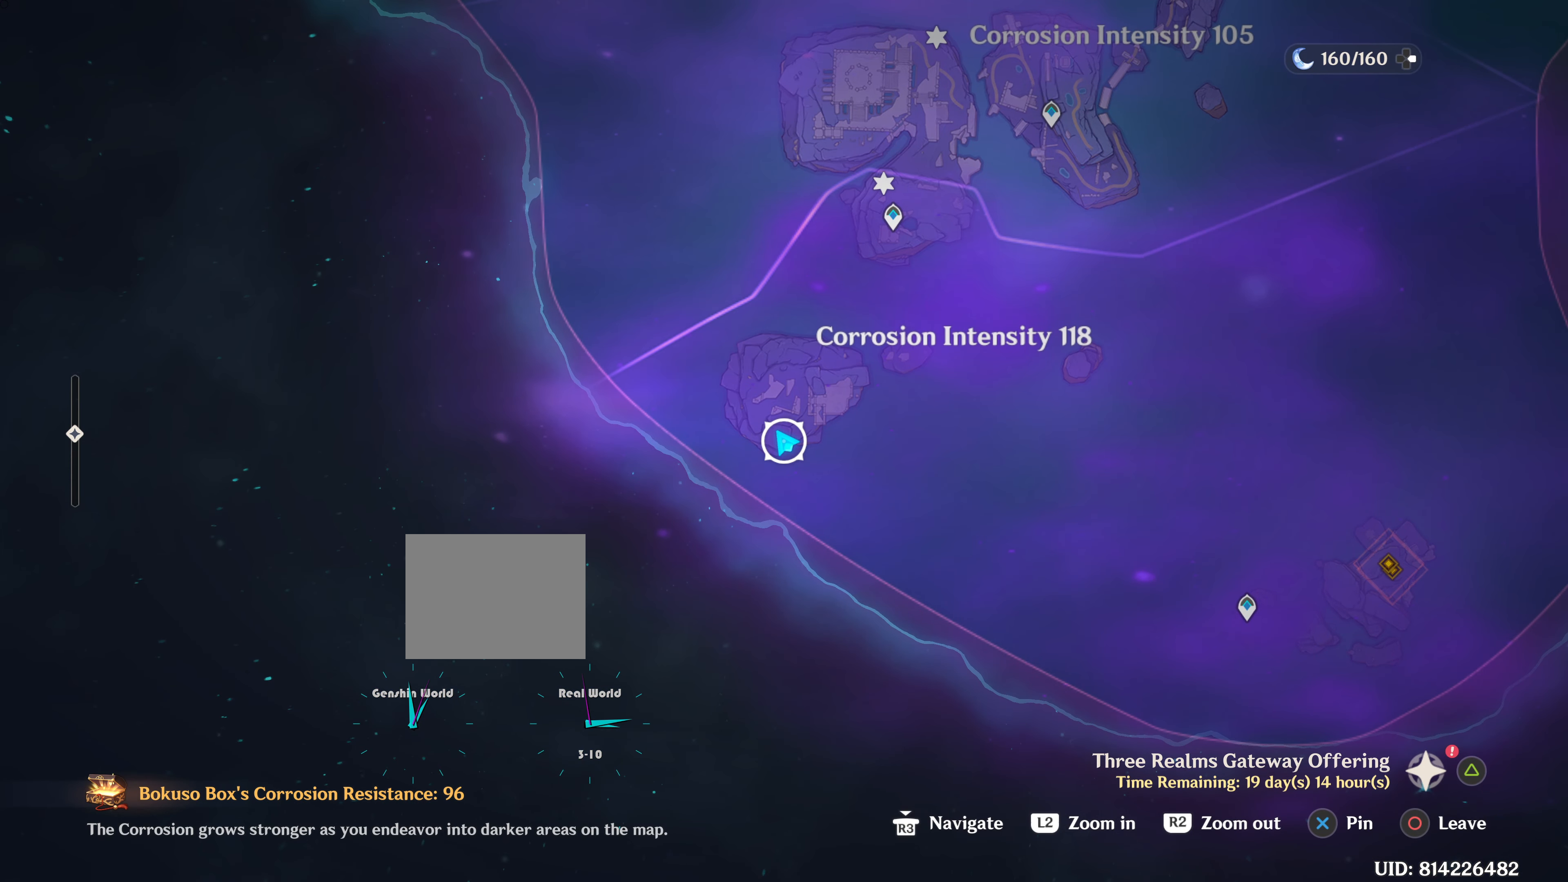
{"dt_ms": 484, "buttons": [], "left_stick": "center", "right_stick": "center", "events": []}
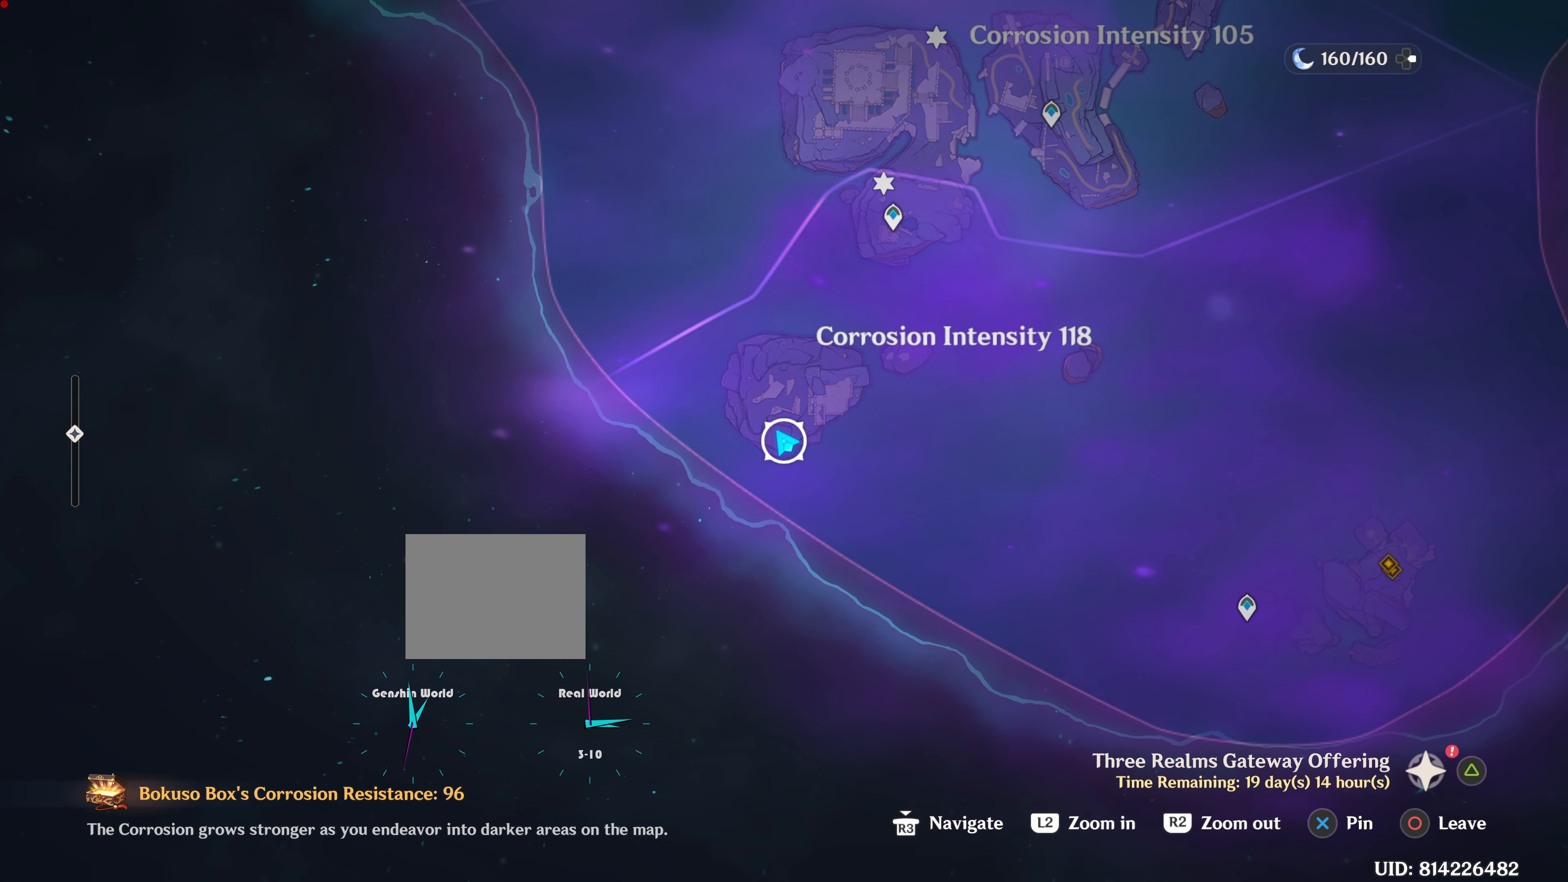
{"dt_ms": 500, "buttons": [], "left_stick": "center", "right_stick": "center", "events": []}